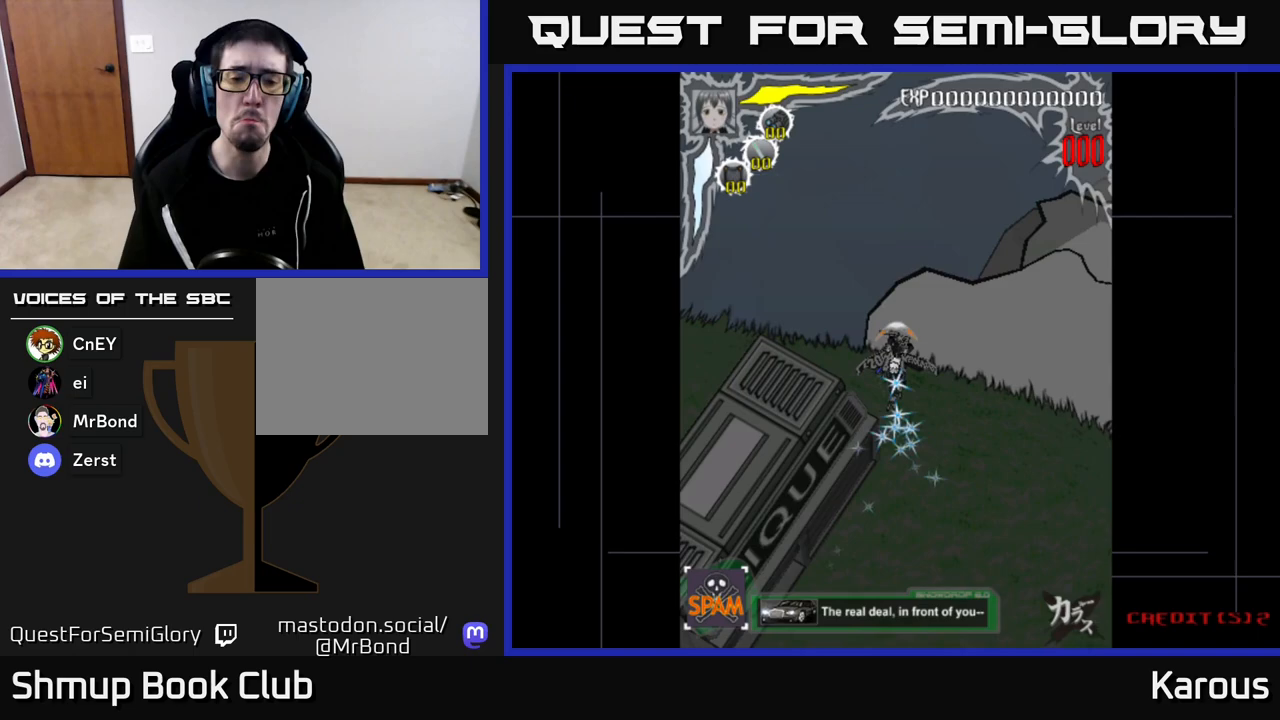
Gameplay with a controller (Xbox layout); each line is a JSON object with the inputs held at the frame after it. "events" lists button and stick changes between this image and that frame as [ms after this image, input, new state], when the widget could be followed in between.
{"buttons": ["DPAD_UP", "DPAD_LEFT"], "left_stick": "center", "right_stick": "center", "events": [[217, "DPAD_UP", "up"], [333, "DPAD_LEFT", "down"], [450, "DPAD_UP", "down"]]}
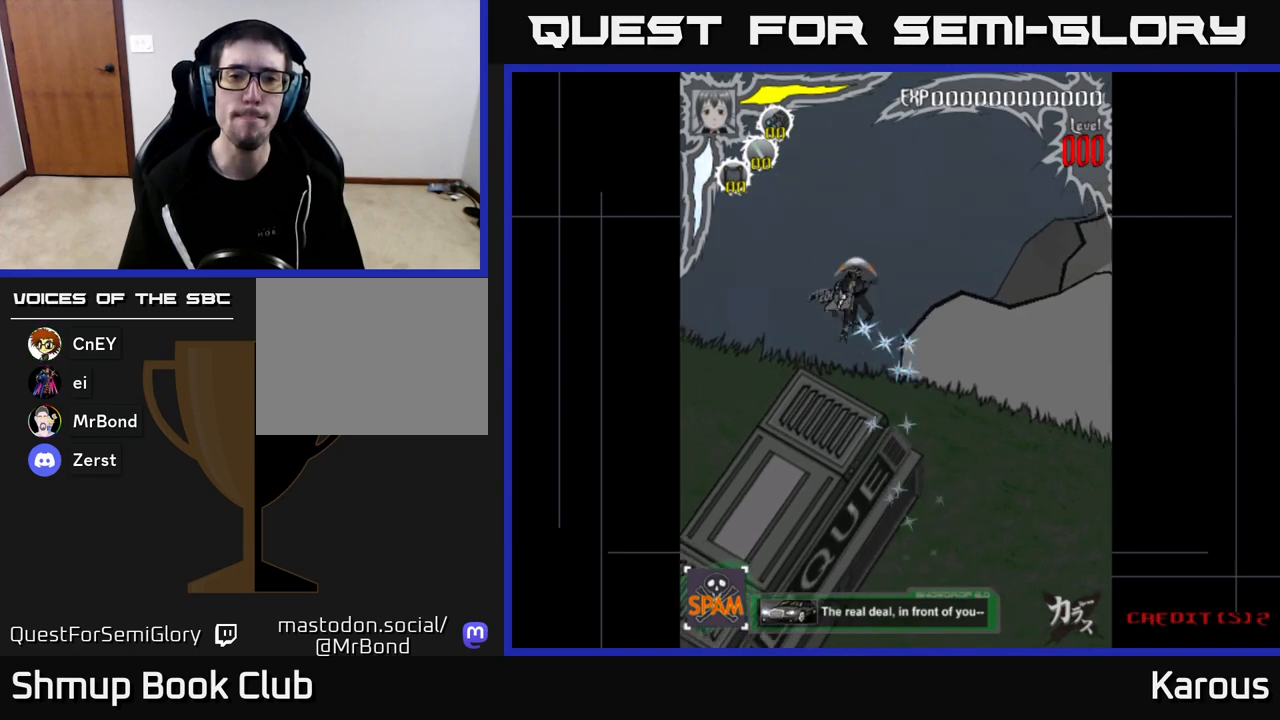
{"buttons": [], "left_stick": "center", "right_stick": "center", "events": [[117, "DPAD_LEFT", "up"], [283, "DPAD_UP", "up"]]}
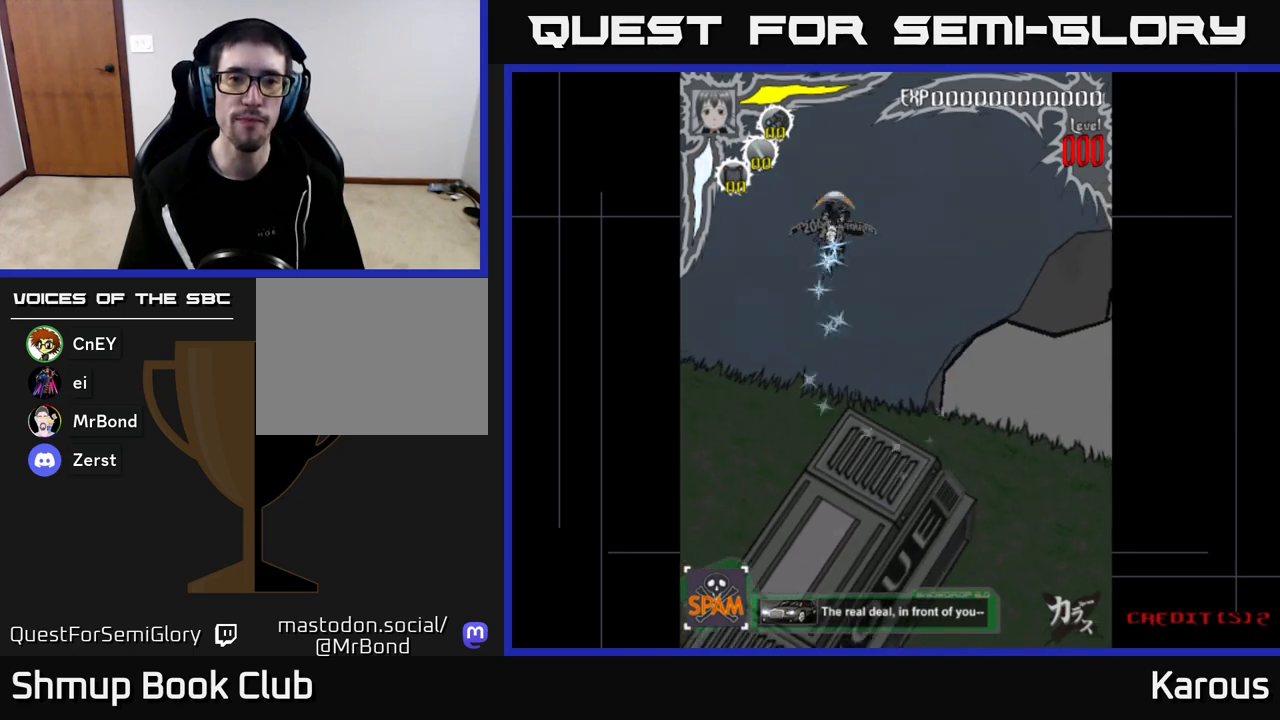
{"buttons": ["DPAD_UP"], "left_stick": "center", "right_stick": "center", "events": [[400, "DPAD_LEFT", "down"], [433, "DPAD_UP", "down"], [500, "DPAD_LEFT", "up"]]}
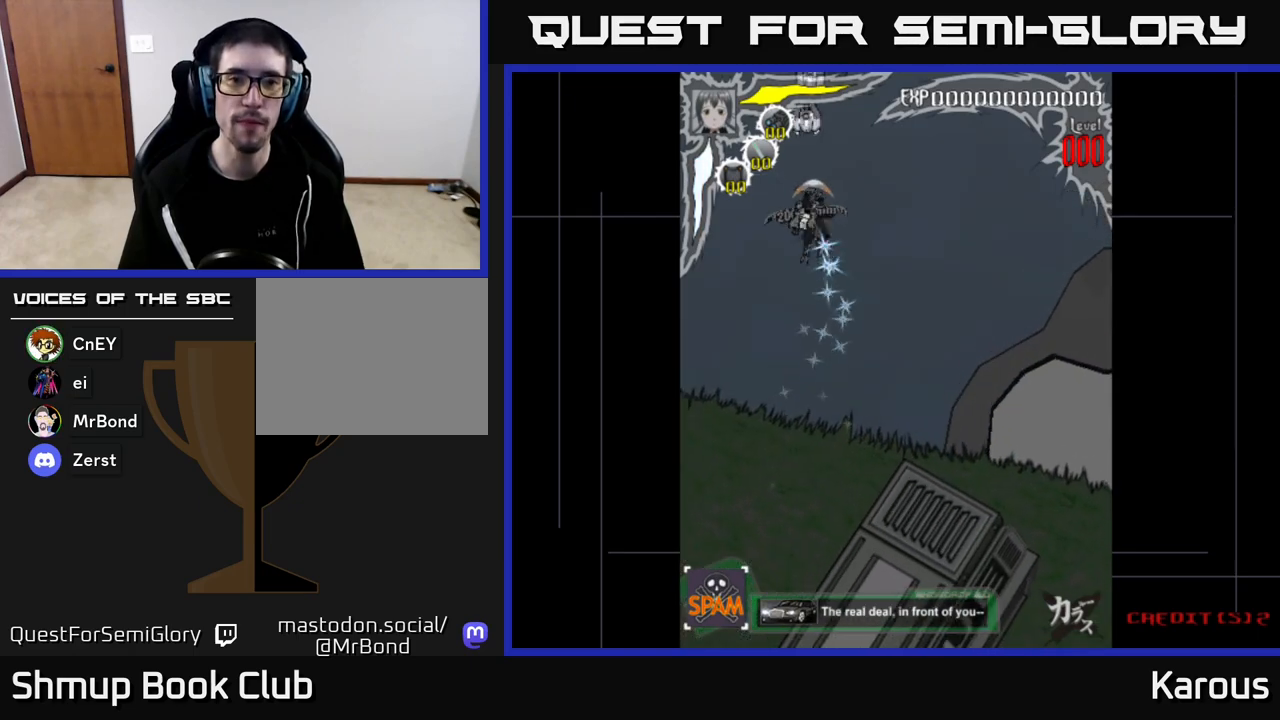
{"buttons": [], "left_stick": "center", "right_stick": "center", "events": [[50, "X", "down"], [100, "DPAD_UP", "up"], [100, "X", "up"]]}
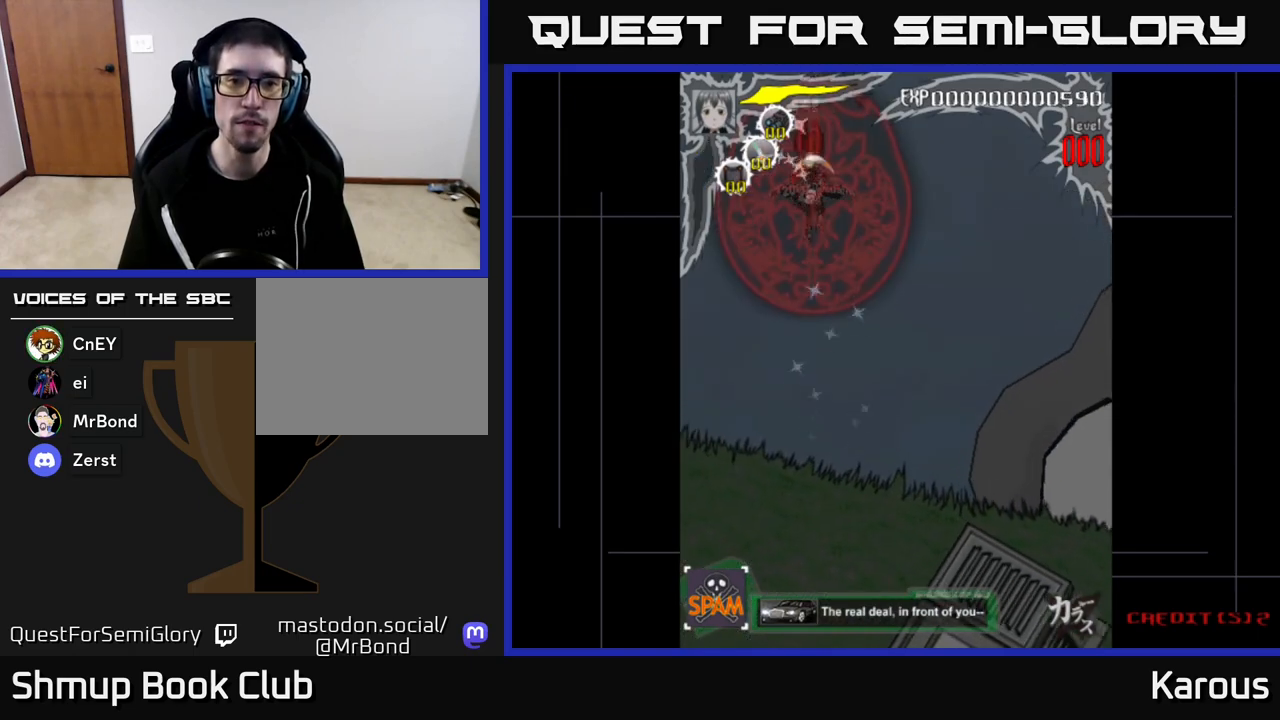
{"buttons": [], "left_stick": "center", "right_stick": "center", "events": []}
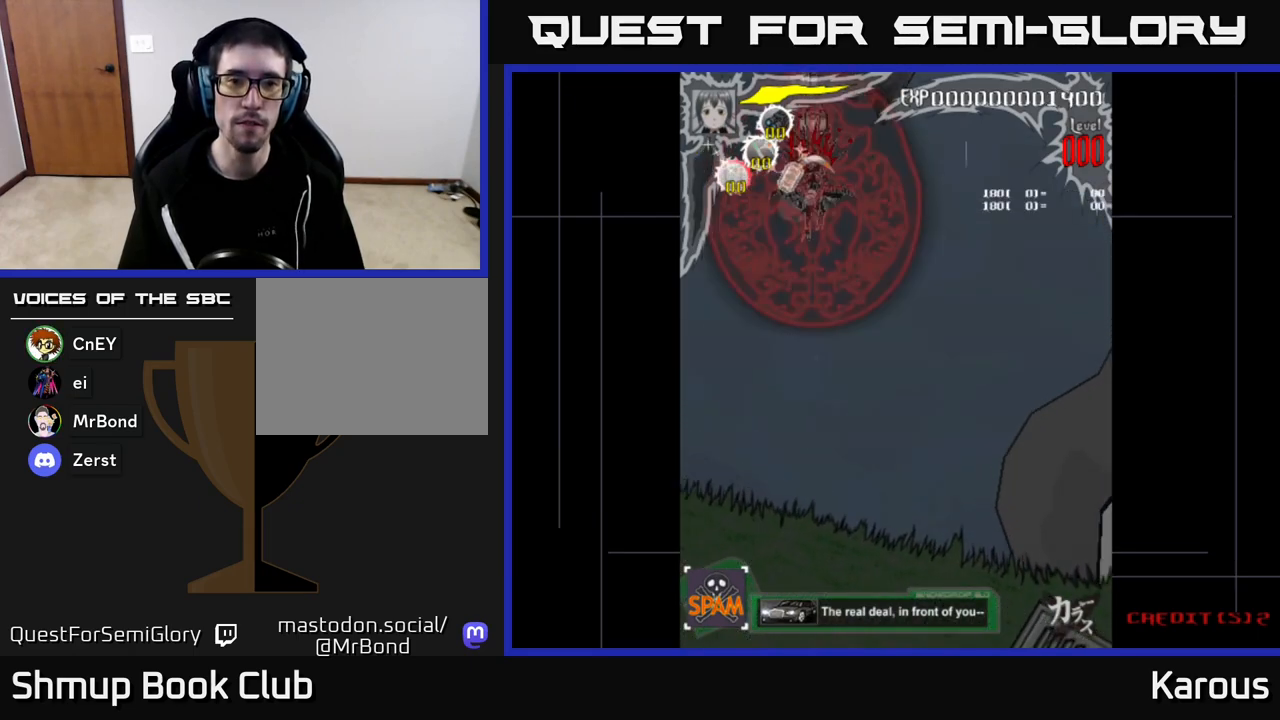
{"buttons": [], "left_stick": "center", "right_stick": "center", "events": []}
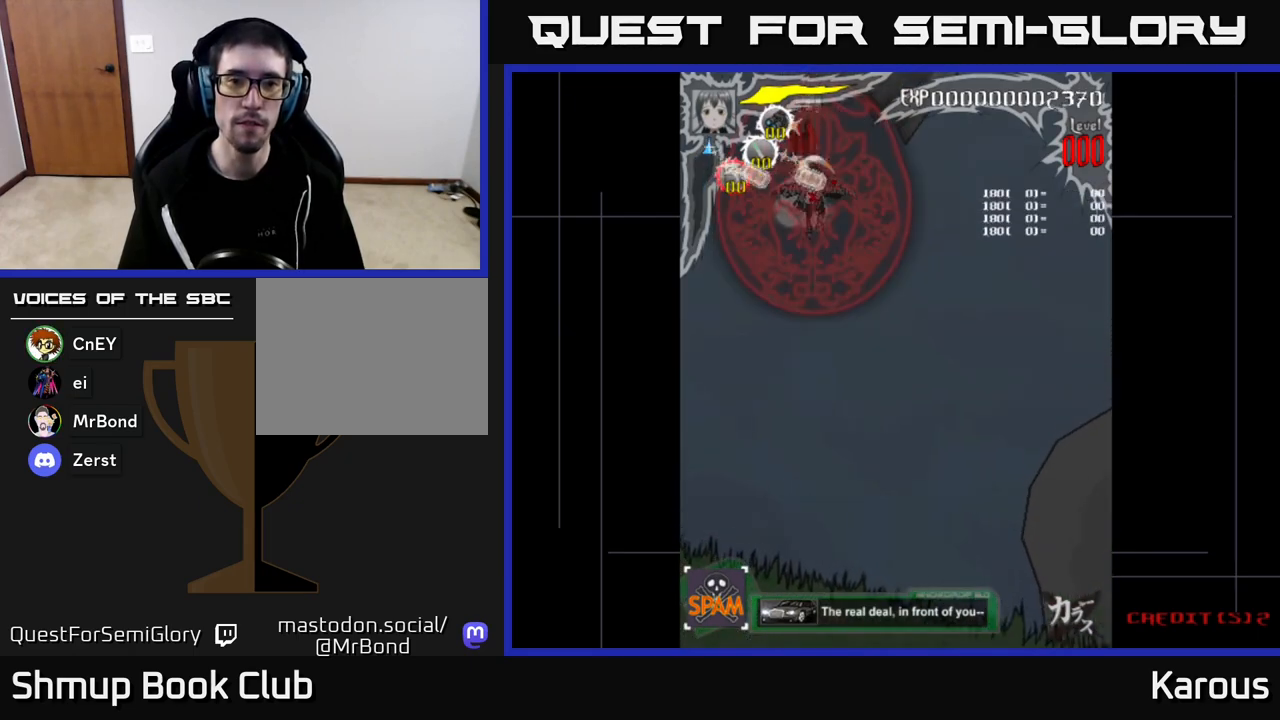
{"buttons": [], "left_stick": "center", "right_stick": "center", "events": []}
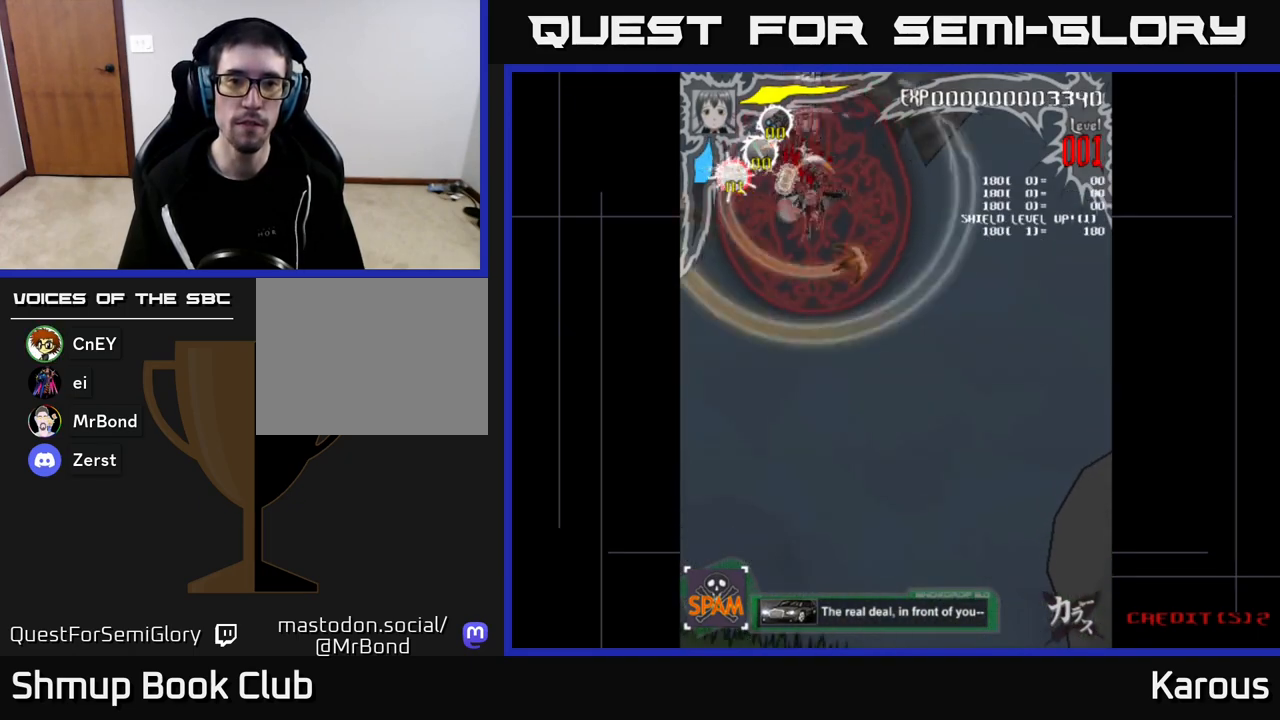
{"buttons": [], "left_stick": "center", "right_stick": "center", "events": []}
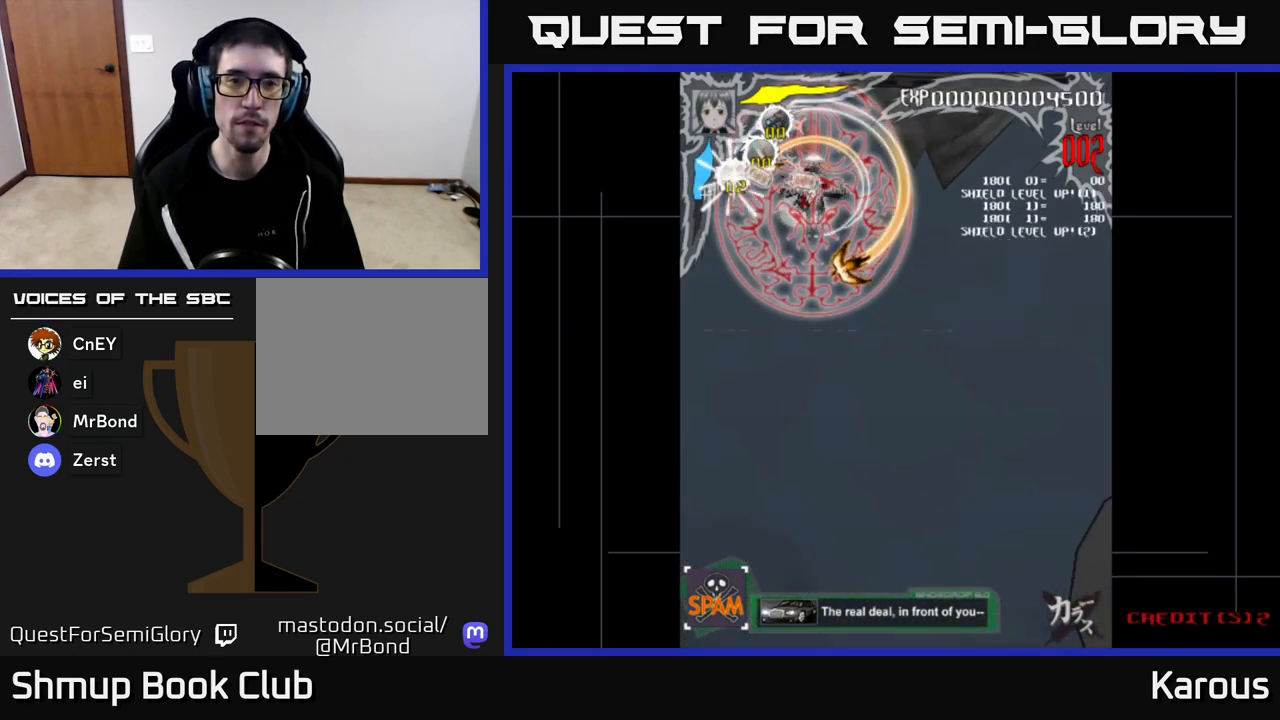
{"buttons": ["DPAD_UP", "DPAD_RIGHT"], "left_stick": "center", "right_stick": "center", "events": [[400, "DPAD_UP", "down"], [417, "DPAD_RIGHT", "down"]]}
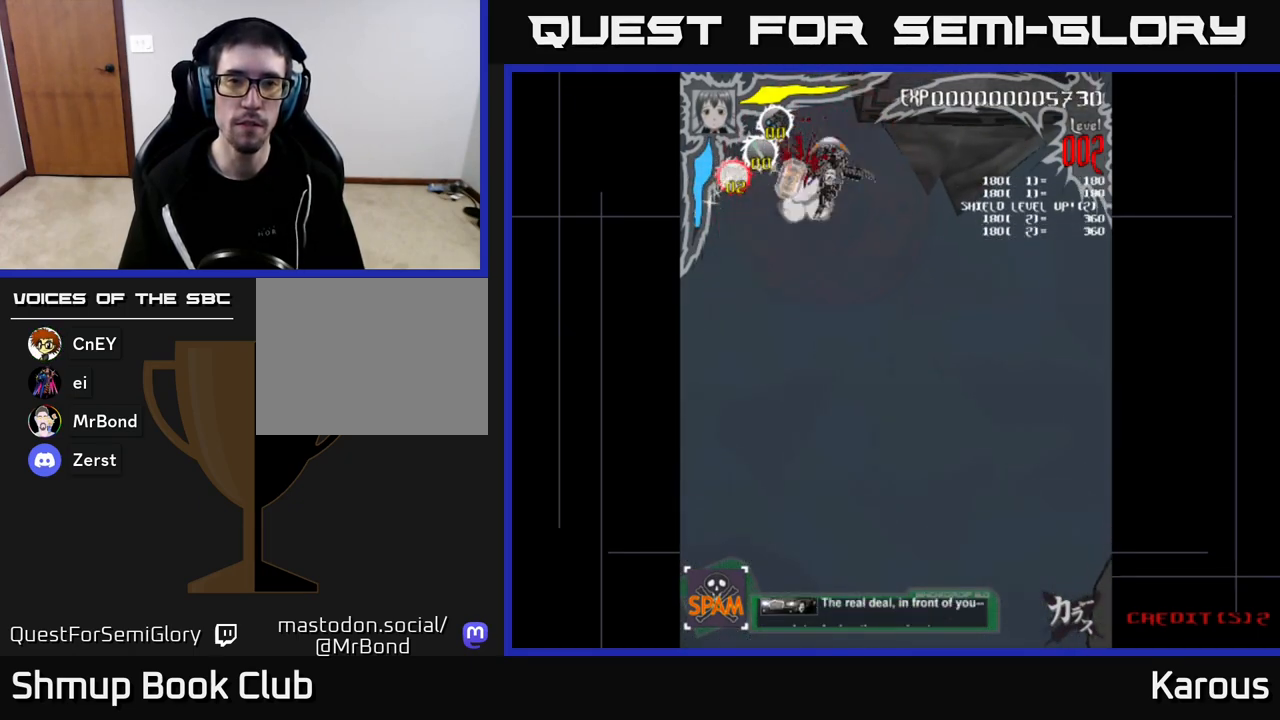
{"buttons": [], "left_stick": "center", "right_stick": "center", "events": [[300, "DPAD_RIGHT", "up"], [300, "DPAD_UP", "up"]]}
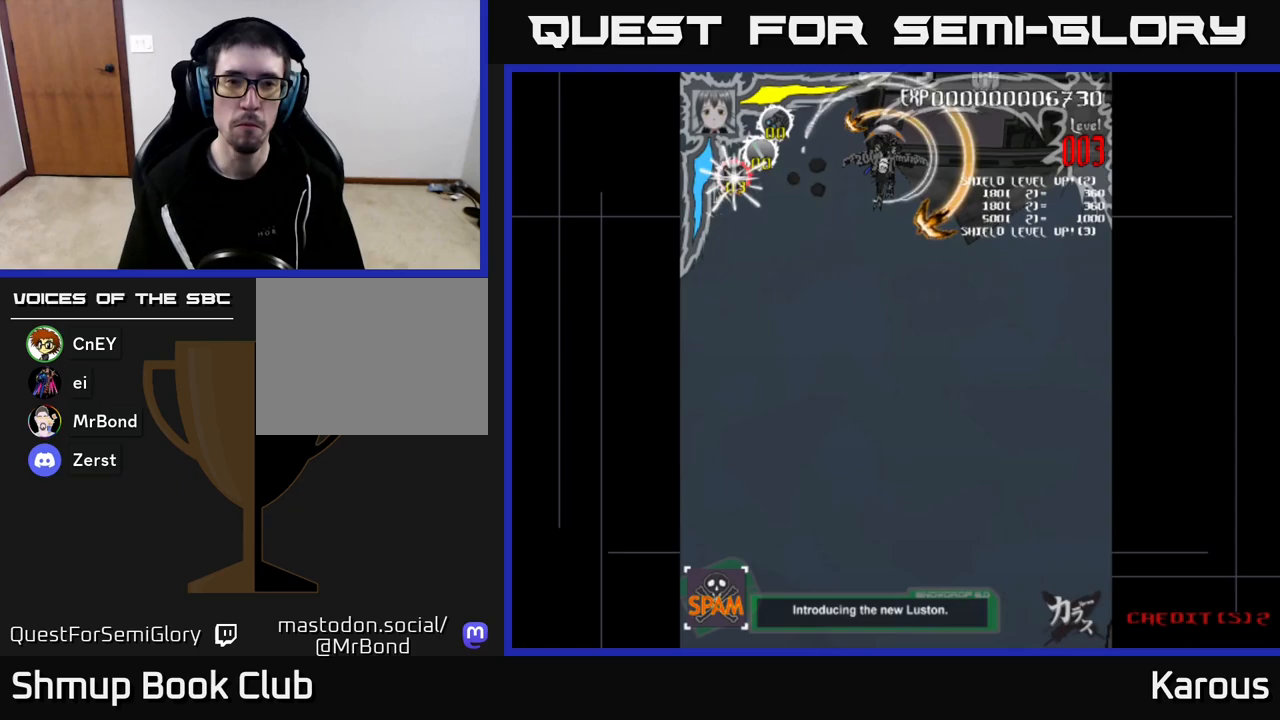
{"buttons": ["DPAD_RIGHT"], "left_stick": "center", "right_stick": "center", "events": [[267, "DPAD_RIGHT", "down"]]}
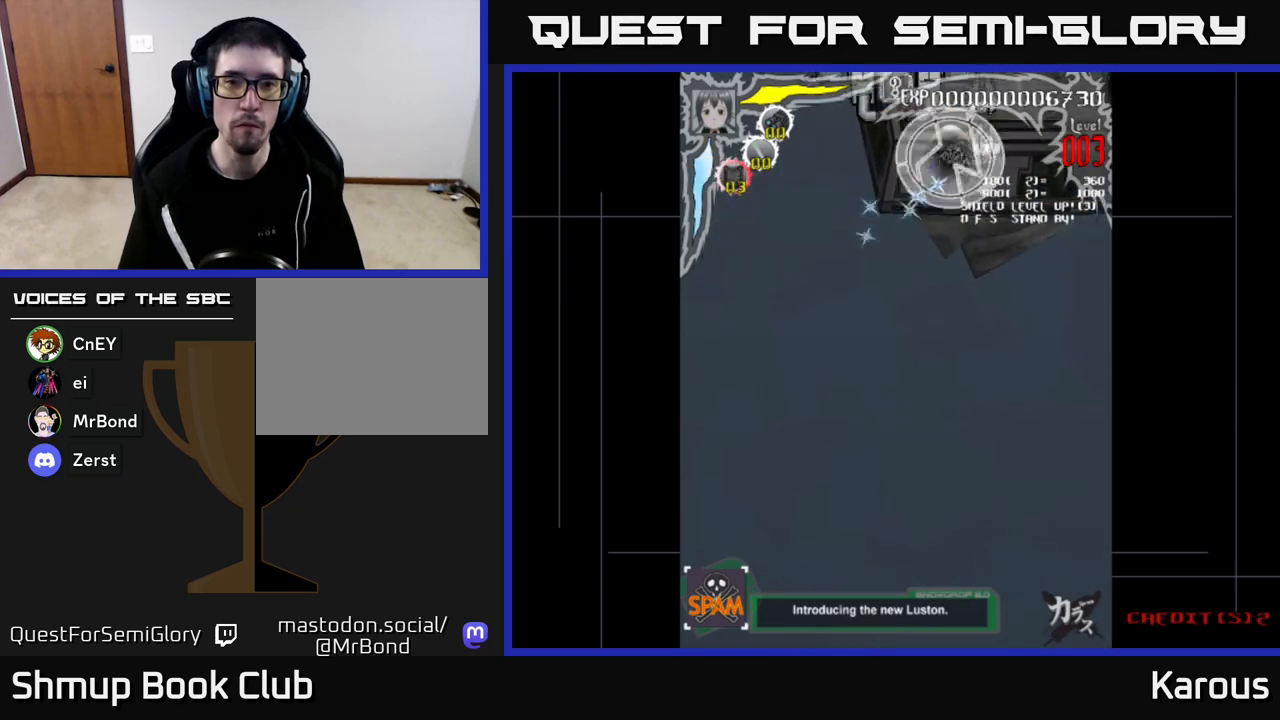
{"buttons": ["DPAD_DOWN"], "left_stick": "center", "right_stick": "center", "events": [[67, "X", "down"], [83, "DPAD_DOWN", "down"], [133, "X", "up"], [150, "DPAD_RIGHT", "up"], [333, "DPAD_DOWN", "up"], [500, "DPAD_DOWN", "down"]]}
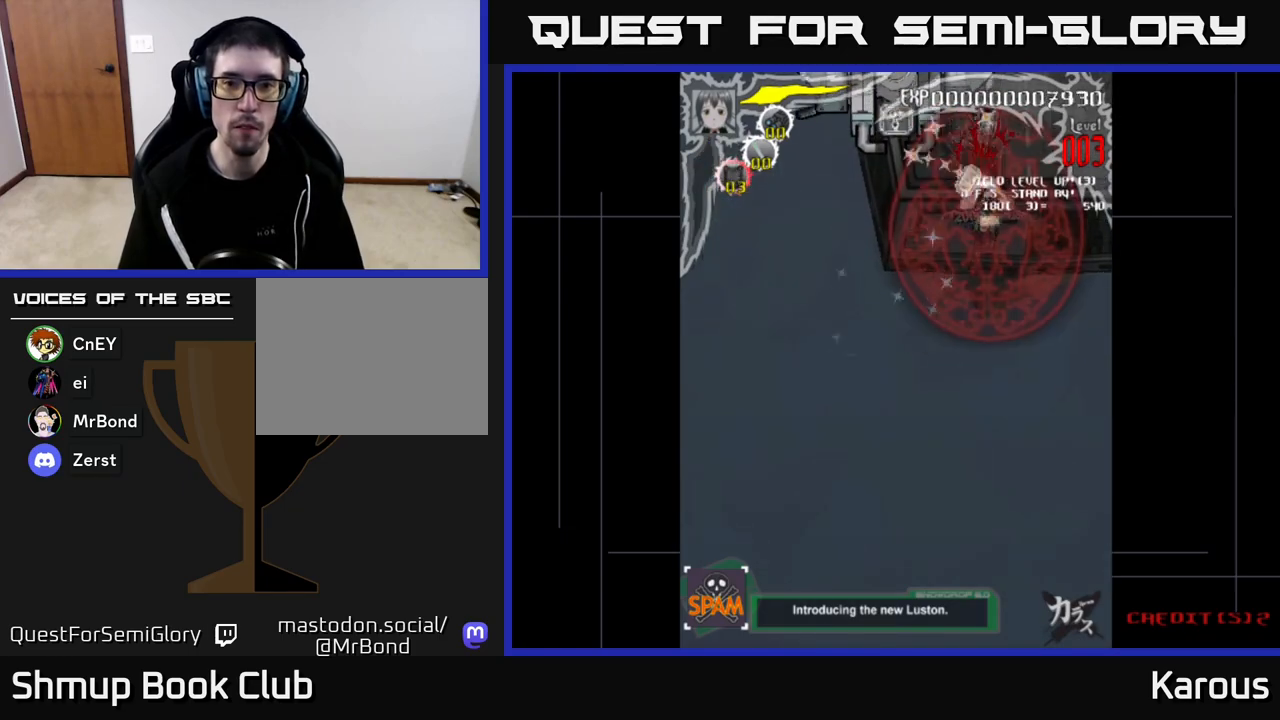
{"buttons": [], "left_stick": "center", "right_stick": "center", "events": [[83, "DPAD_DOWN", "up"]]}
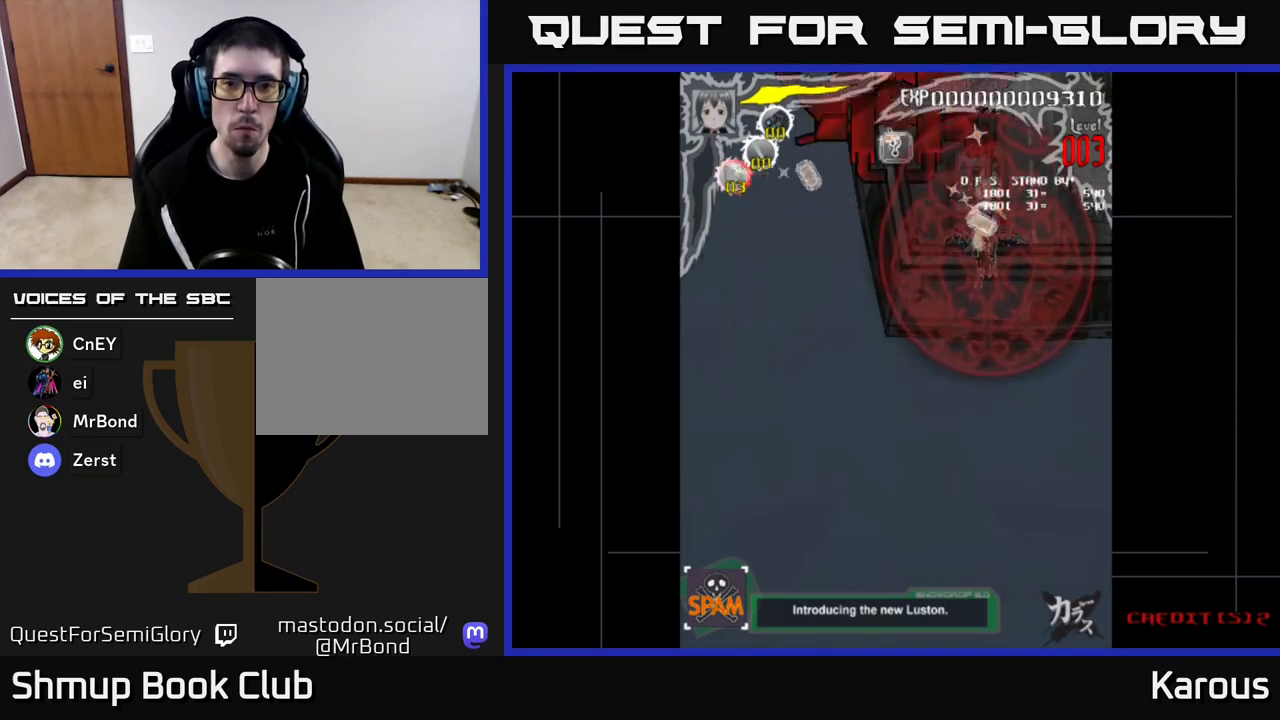
{"buttons": [], "left_stick": "center", "right_stick": "center", "events": [[433, "DPAD_UP", "down"], [500, "DPAD_UP", "up"]]}
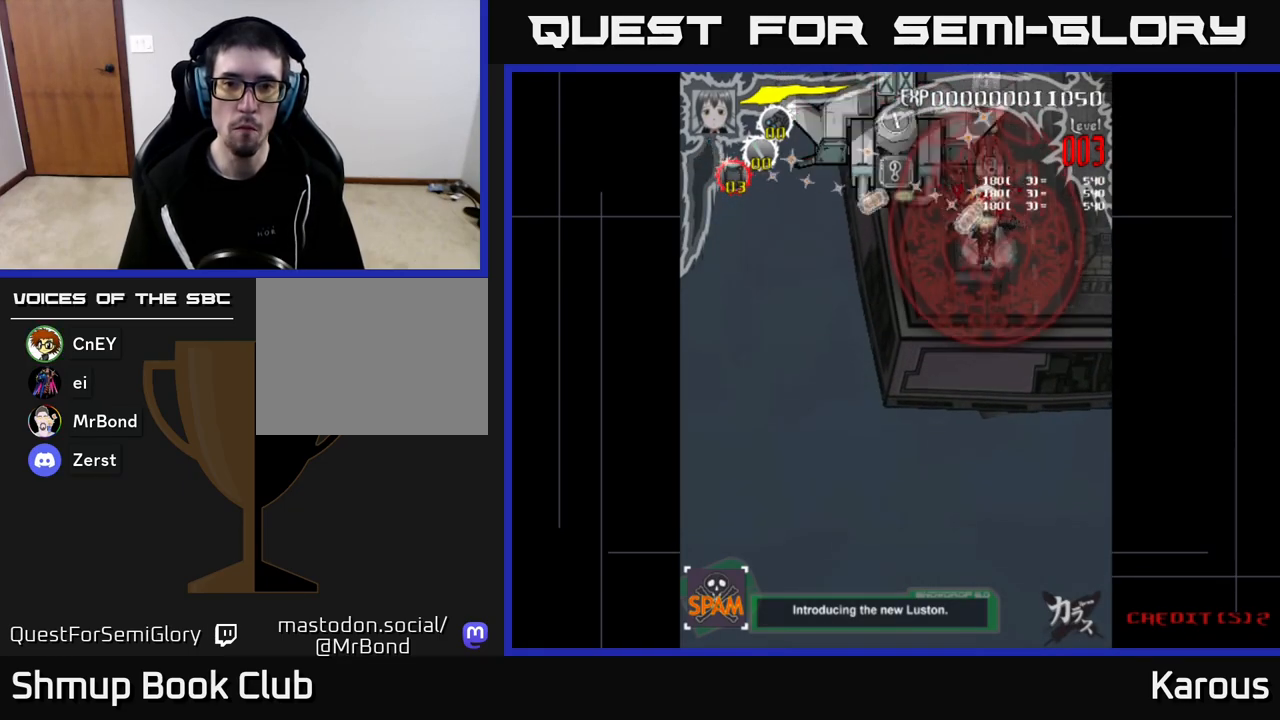
{"buttons": [], "left_stick": "center", "right_stick": "center", "events": []}
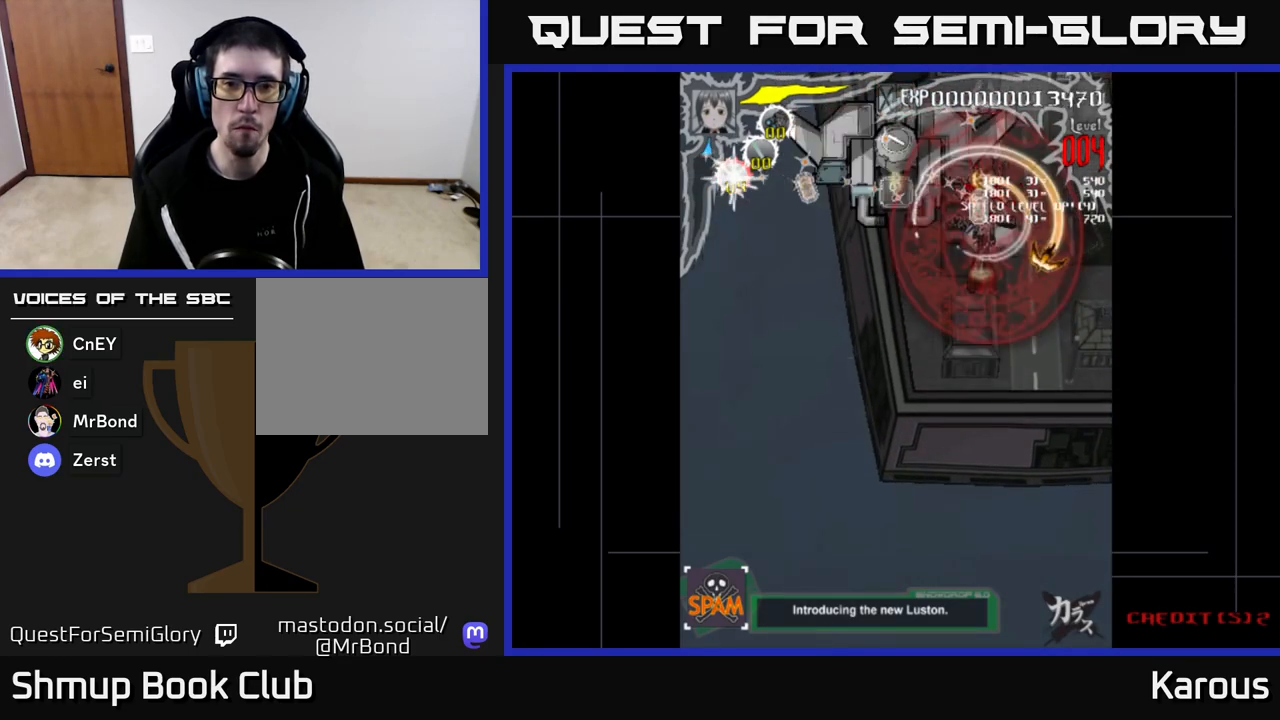
{"buttons": [], "left_stick": "center", "right_stick": "center", "events": []}
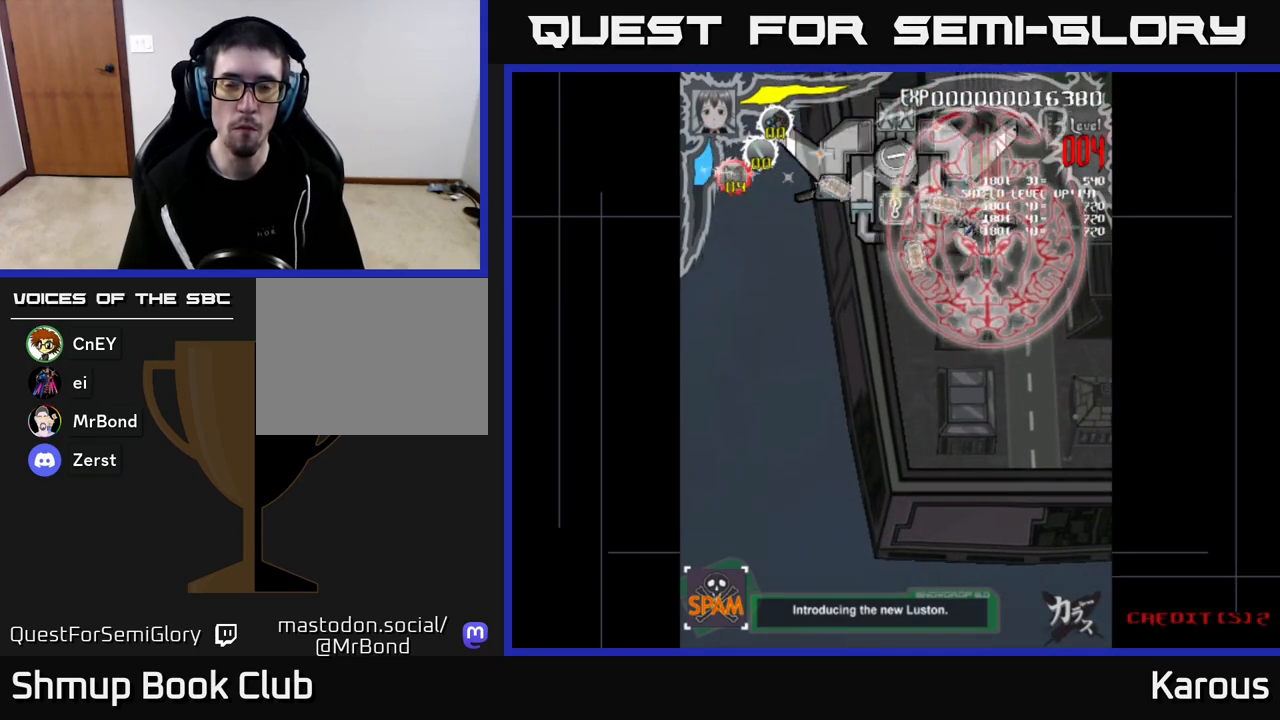
{"buttons": [], "left_stick": "center", "right_stick": "center", "events": []}
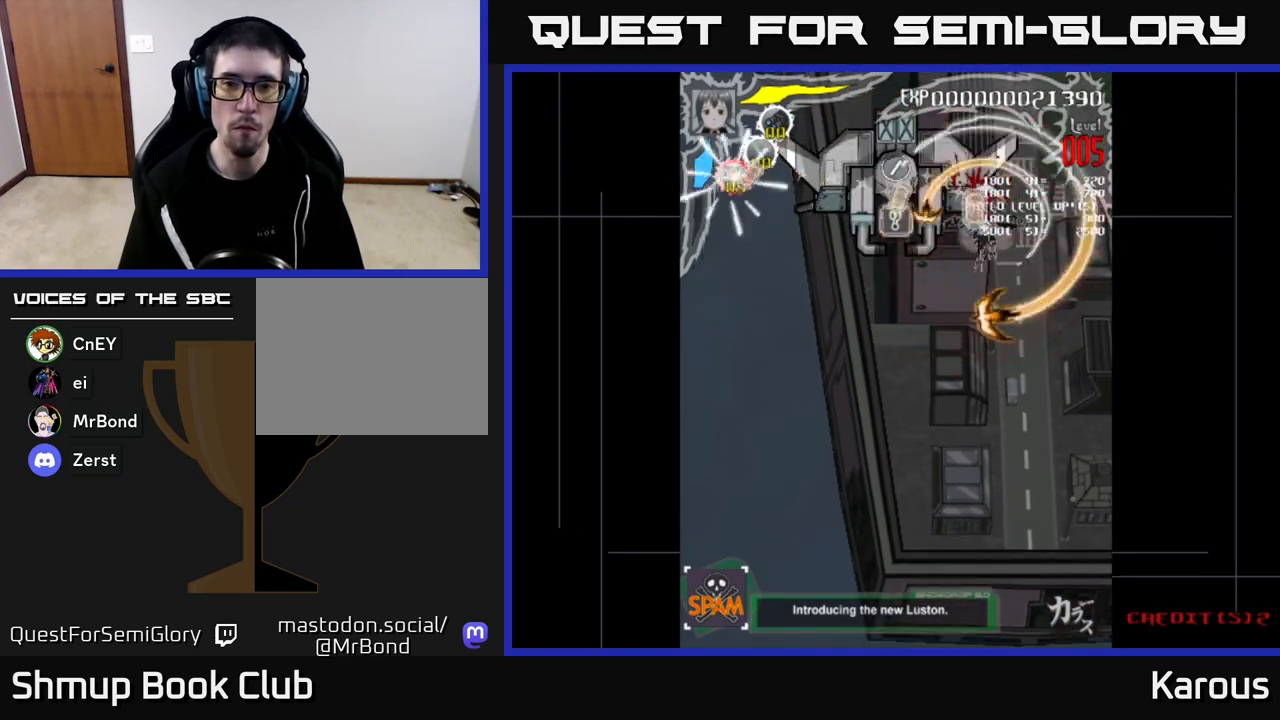
{"buttons": [], "left_stick": "center", "right_stick": "center", "events": [[117, "DPAD_LEFT", "down"], [267, "DPAD_LEFT", "up"]]}
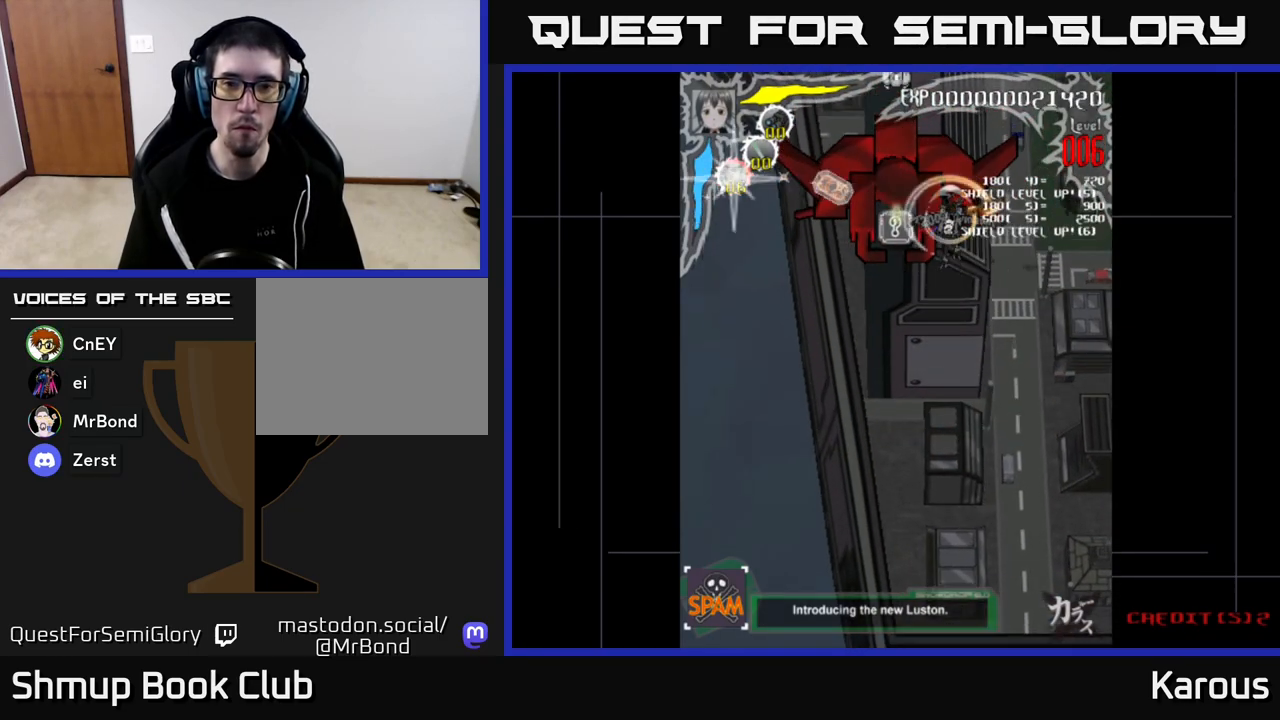
{"buttons": [], "left_stick": "center", "right_stick": "center", "events": [[317, "DPAD_LEFT", "down"], [500, "DPAD_LEFT", "up"]]}
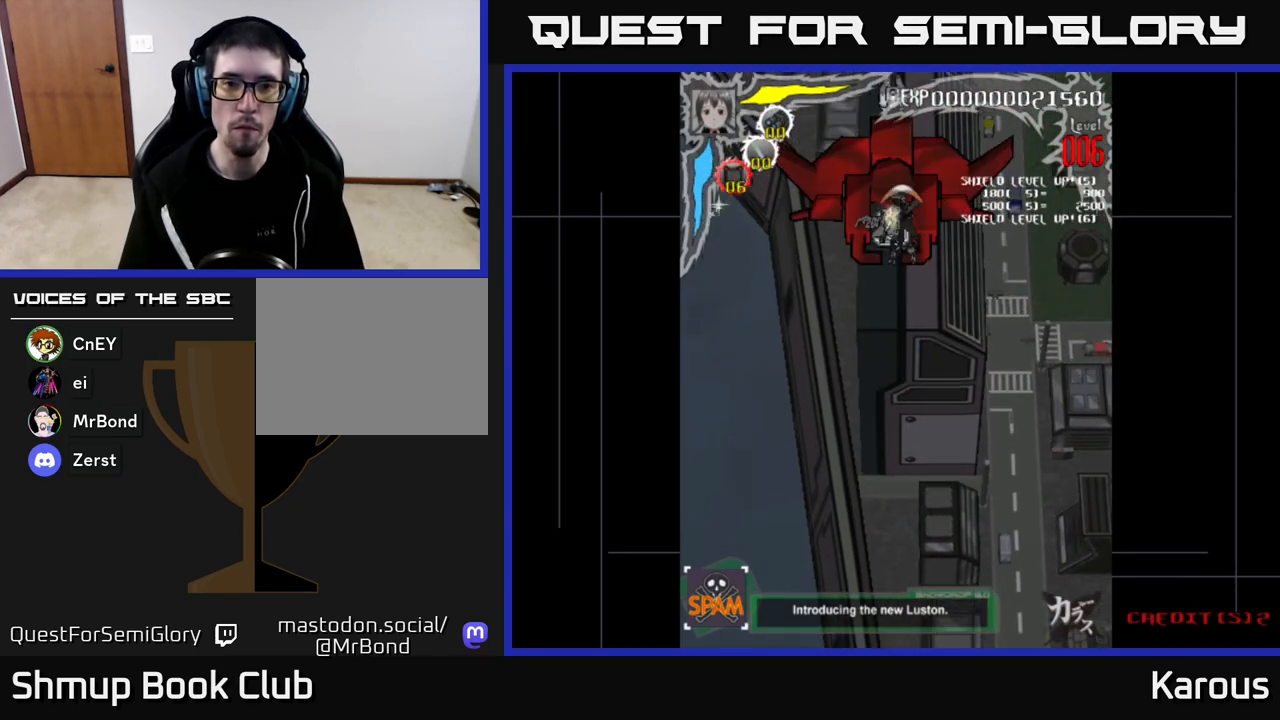
{"buttons": [], "left_stick": "center", "right_stick": "center", "events": [[50, "X", "down"], [117, "X", "up"], [283, "DPAD_LEFT", "down"], [300, "X", "down"], [333, "DPAD_LEFT", "up"], [400, "X", "up"]]}
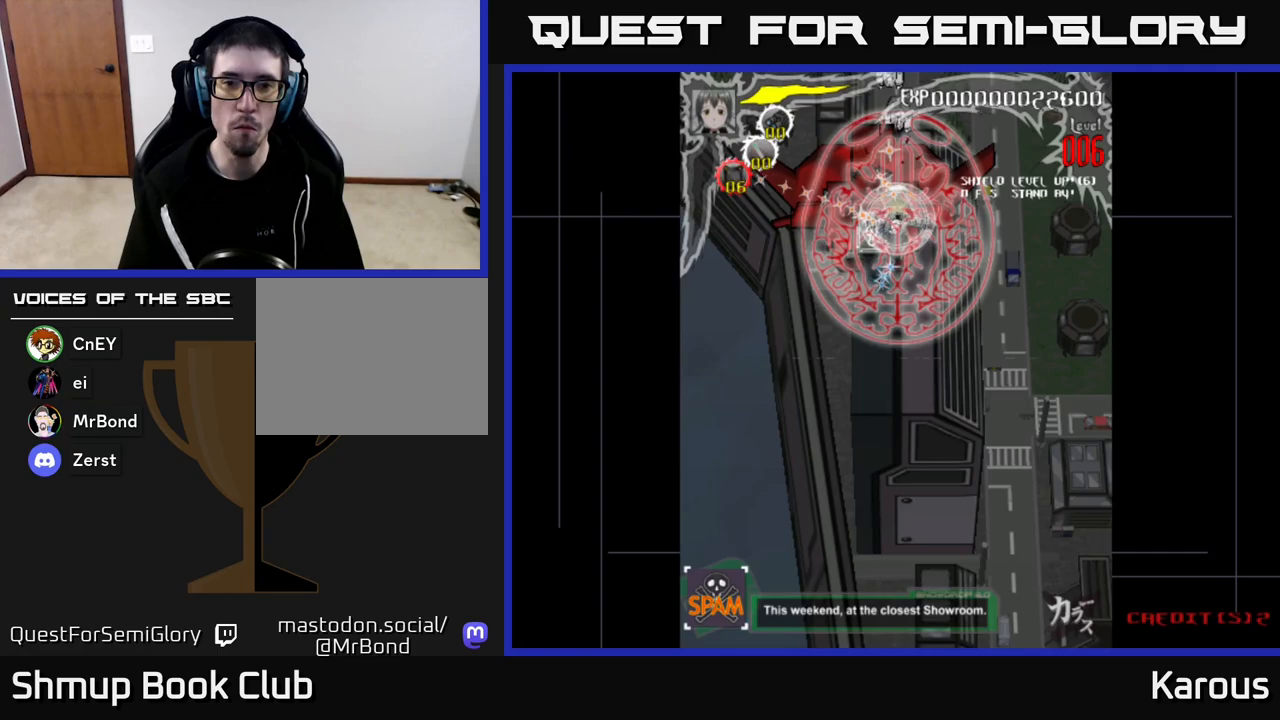
{"buttons": [], "left_stick": "center", "right_stick": "center", "events": []}
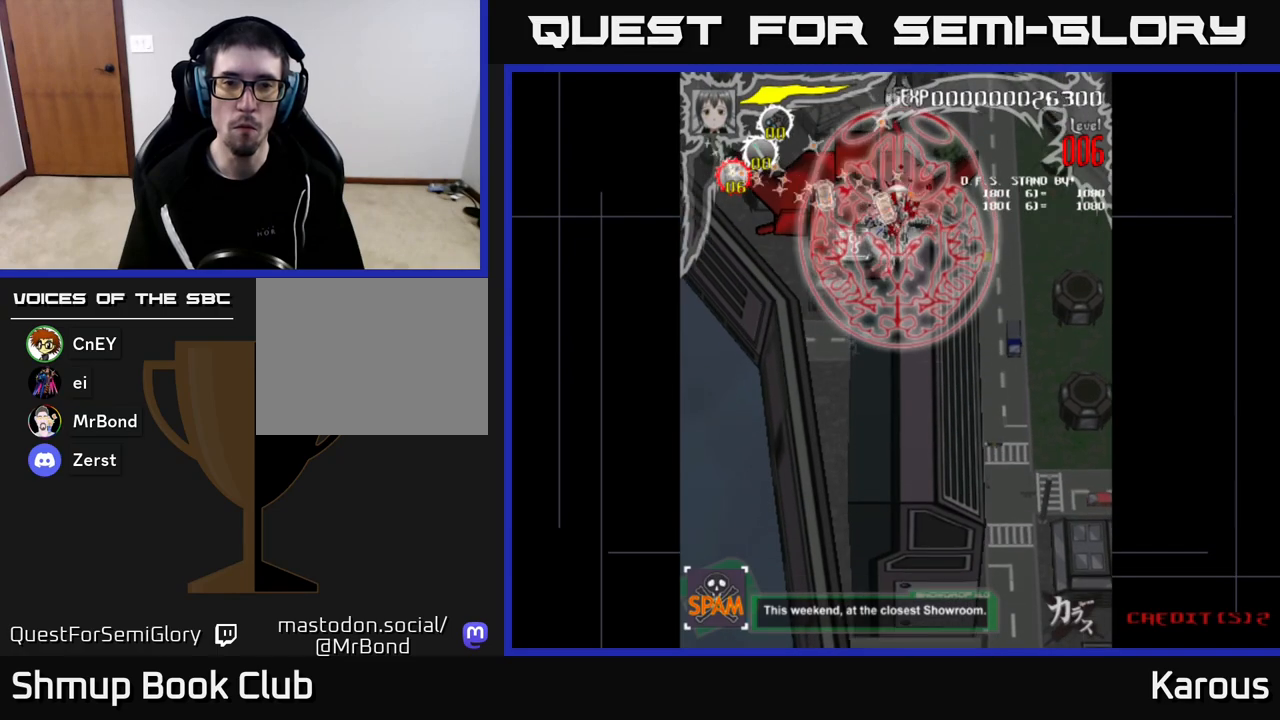
{"buttons": [], "left_stick": "center", "right_stick": "center", "events": [[350, "DPAD_LEFT", "down"], [417, "DPAD_LEFT", "up"]]}
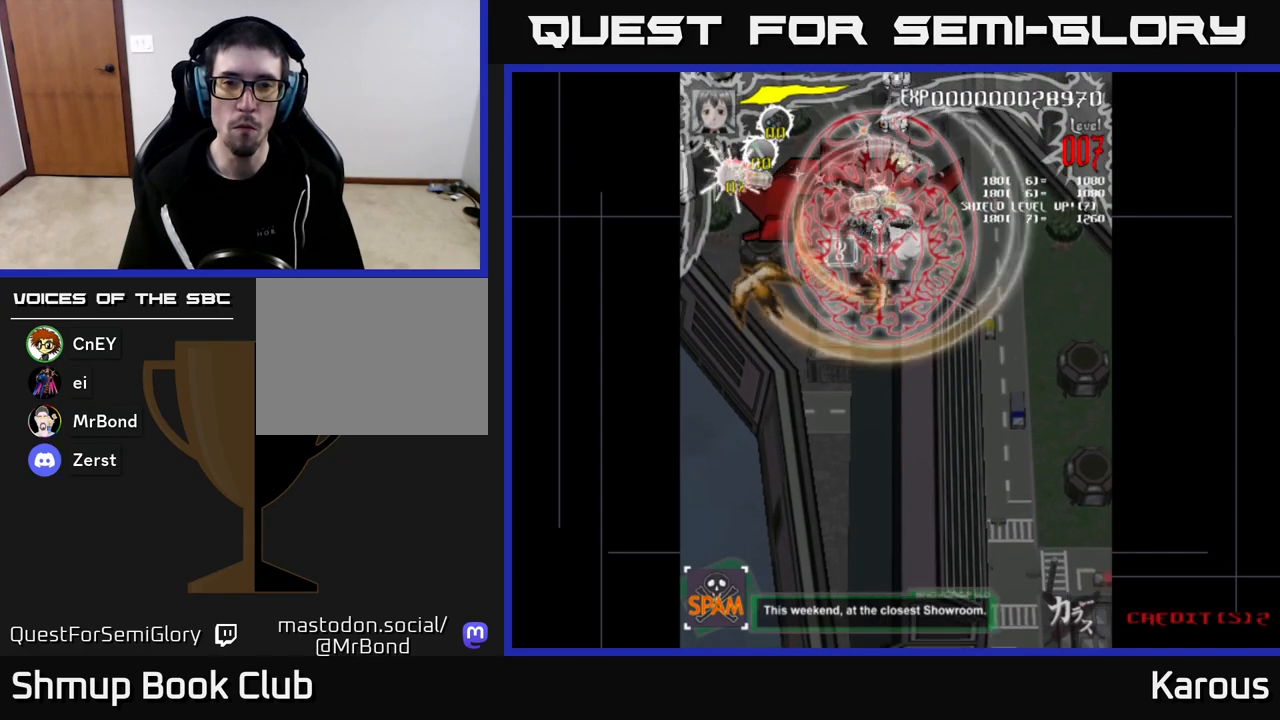
{"buttons": [], "left_stick": "center", "right_stick": "center", "events": []}
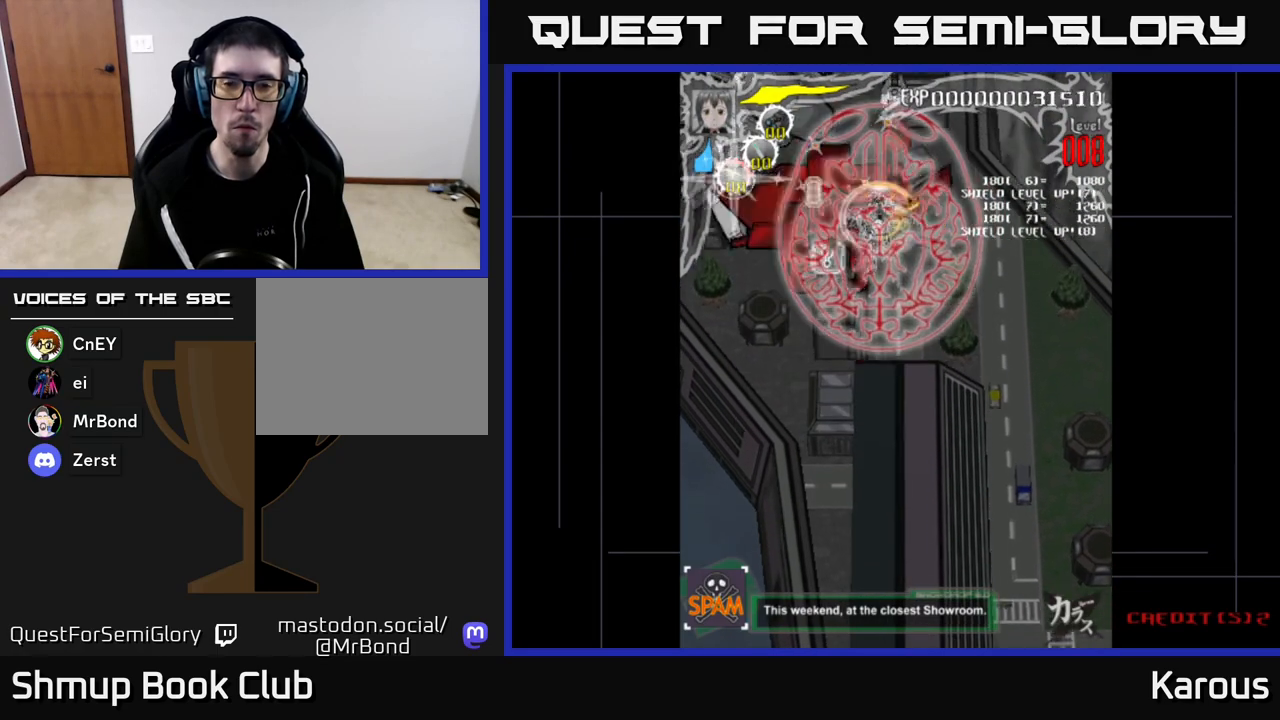
{"buttons": [], "left_stick": "center", "right_stick": "center", "events": []}
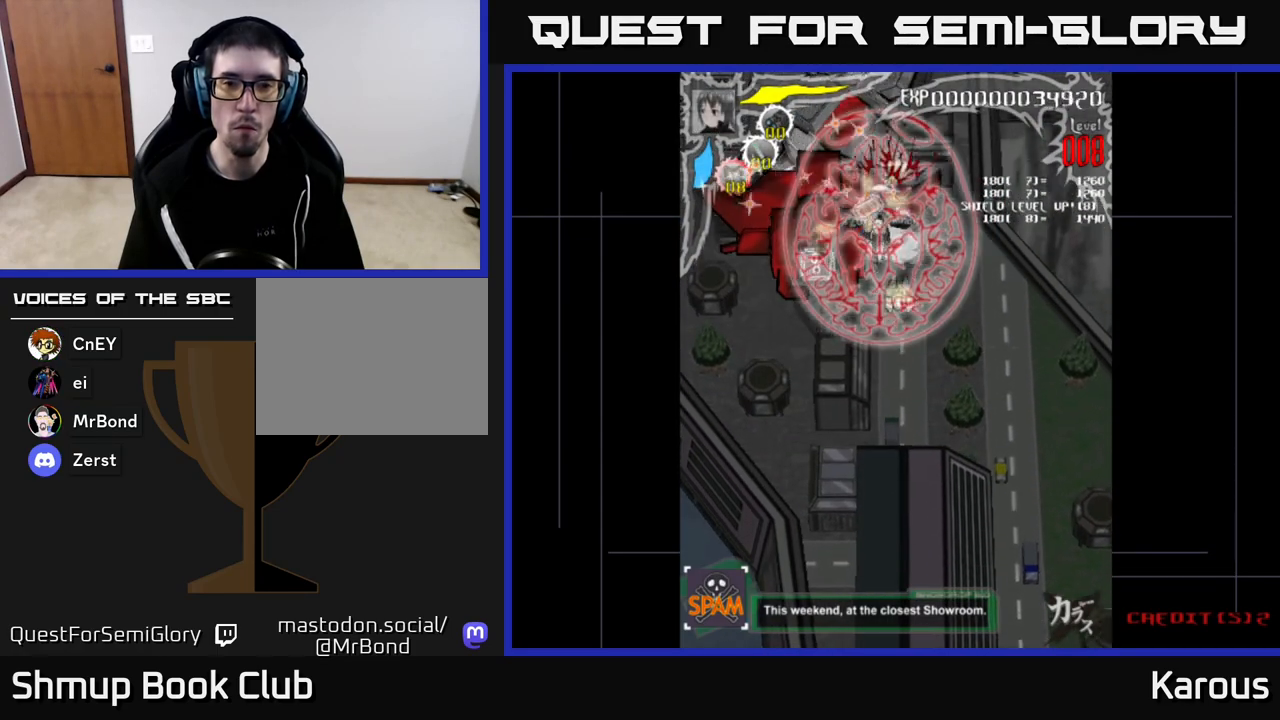
{"buttons": [], "left_stick": "center", "right_stick": "center", "events": [[117, "DPAD_RIGHT", "down"], [167, "DPAD_RIGHT", "up"]]}
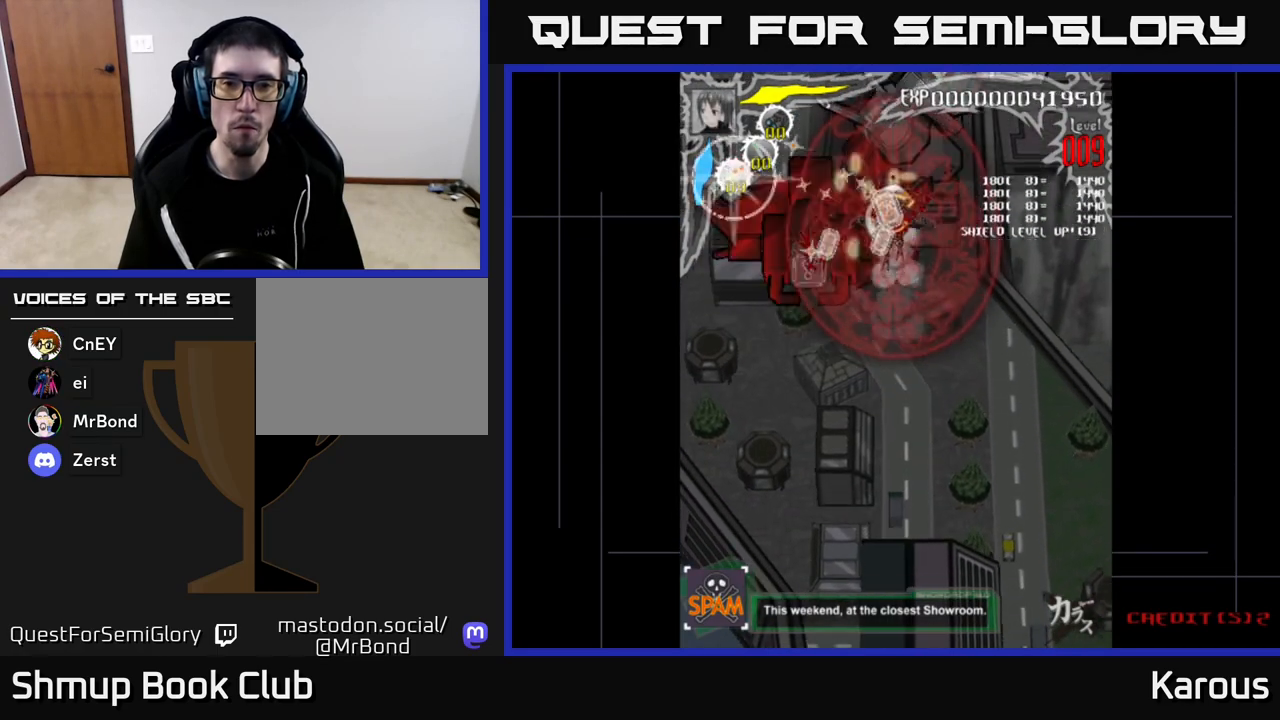
{"buttons": ["DPAD_LEFT"], "left_stick": "center", "right_stick": "center", "events": [[417, "DPAD_LEFT", "down"]]}
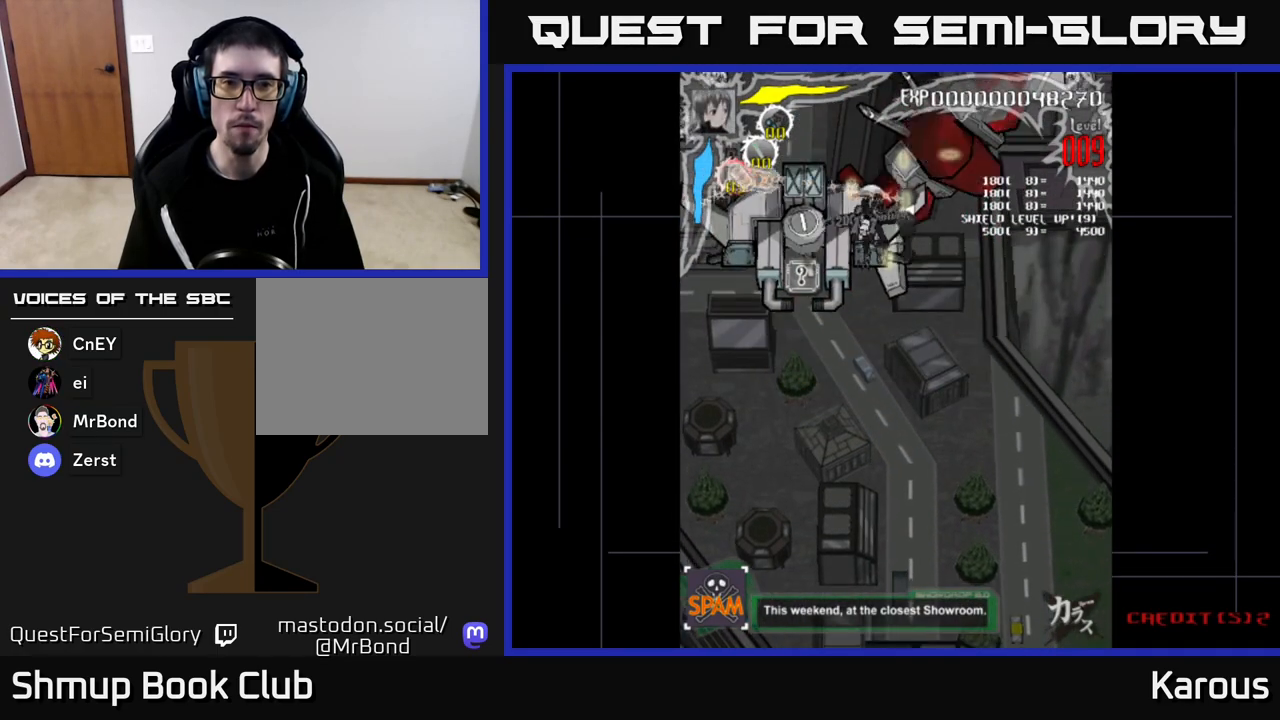
{"buttons": [], "left_stick": "center", "right_stick": "center", "events": [[100, "DPAD_LEFT", "up"]]}
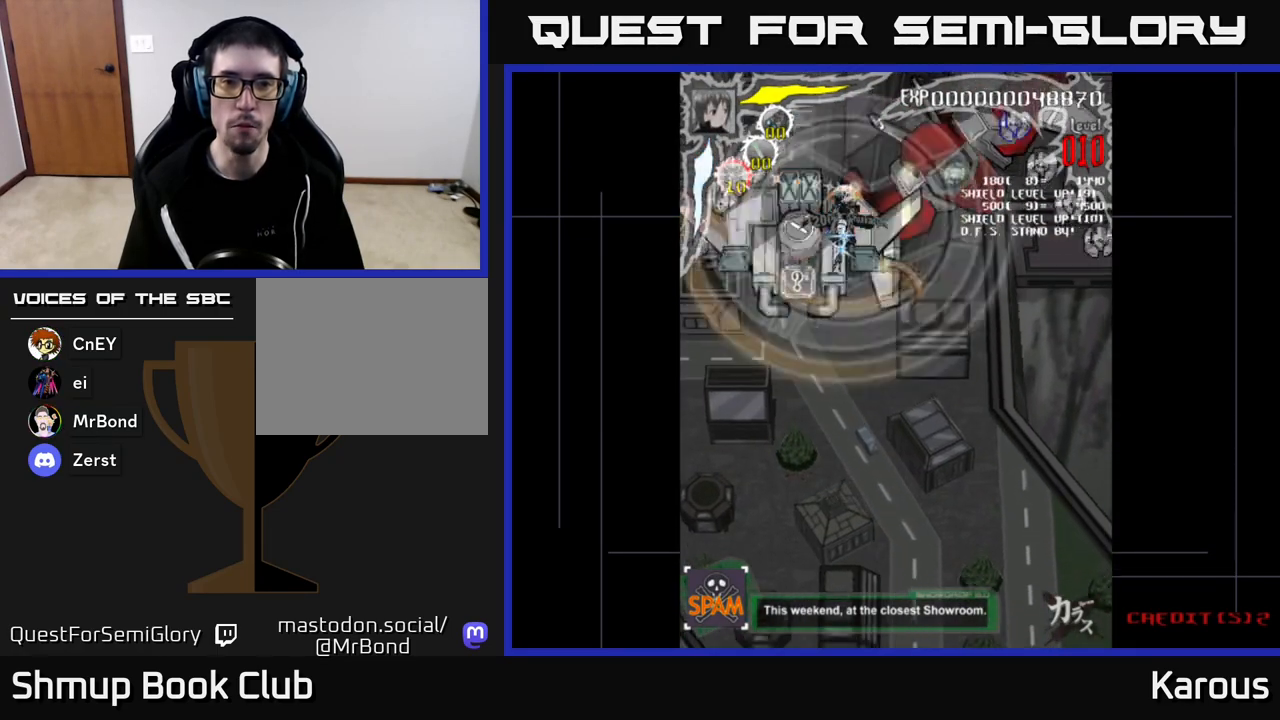
{"buttons": ["DPAD_DOWN"], "left_stick": "center", "right_stick": "center", "events": [[50, "DPAD_LEFT", "down"], [83, "DPAD_DOWN", "down"], [83, "X", "down"], [183, "X", "up"], [233, "X", "down"], [283, "DPAD_DOWN", "up"], [317, "X", "up"], [383, "X", "down"], [450, "DPAD_DOWN", "down"], [467, "DPAD_LEFT", "up"], [467, "X", "up"]]}
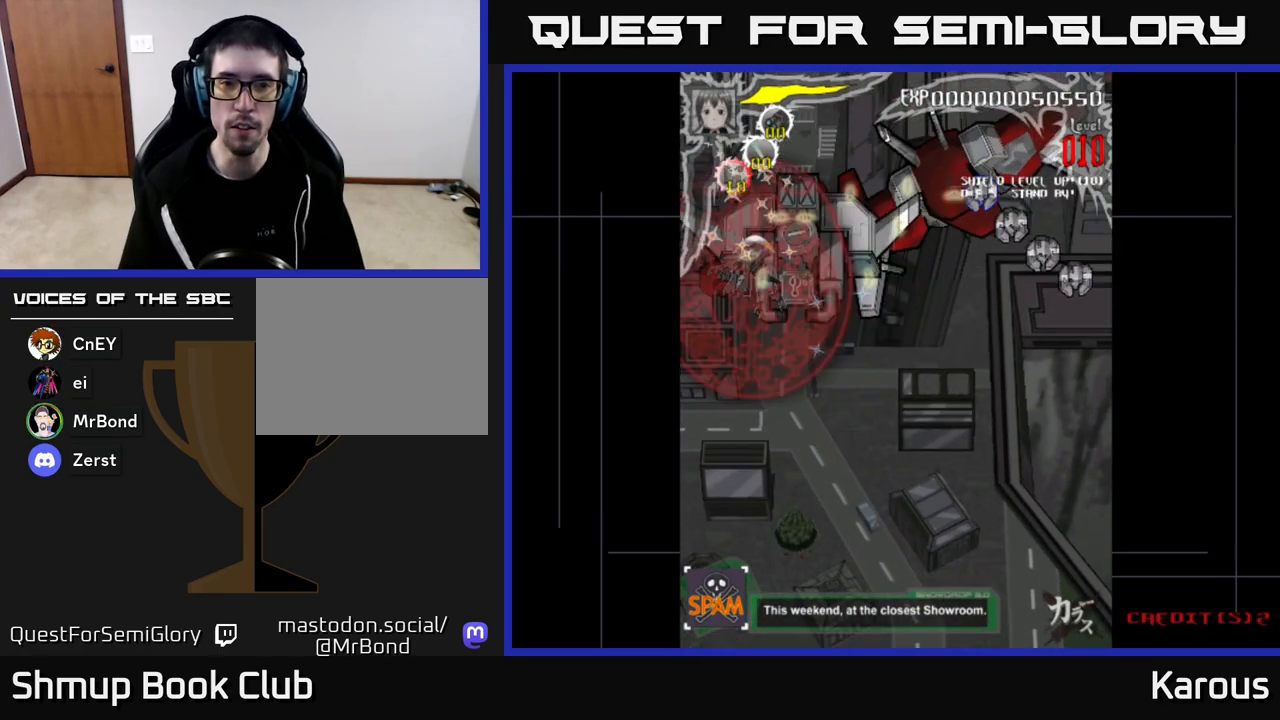
{"buttons": ["DPAD_RIGHT"], "left_stick": "center", "right_stick": "center", "events": [[50, "DPAD_DOWN", "up"], [50, "DPAD_LEFT", "down"], [67, "DPAD_UP", "down"], [100, "DPAD_LEFT", "up"], [150, "DPAD_RIGHT", "down"], [367, "DPAD_UP", "up"], [467, "DPAD_UP", "down"], [500, "DPAD_UP", "up"]]}
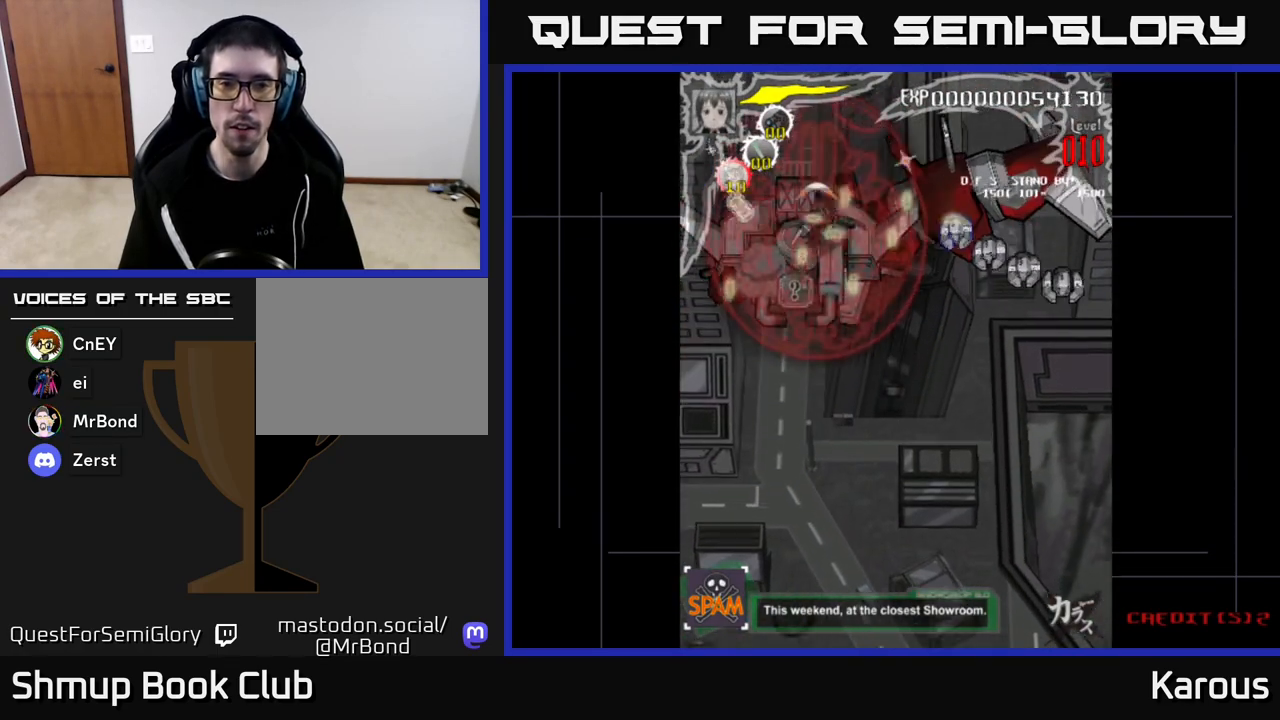
{"buttons": ["DPAD_DOWN", "DPAD_RIGHT"], "left_stick": "center", "right_stick": "center", "events": [[183, "DPAD_DOWN", "down"], [267, "DPAD_DOWN", "up"], [433, "DPAD_DOWN", "down"]]}